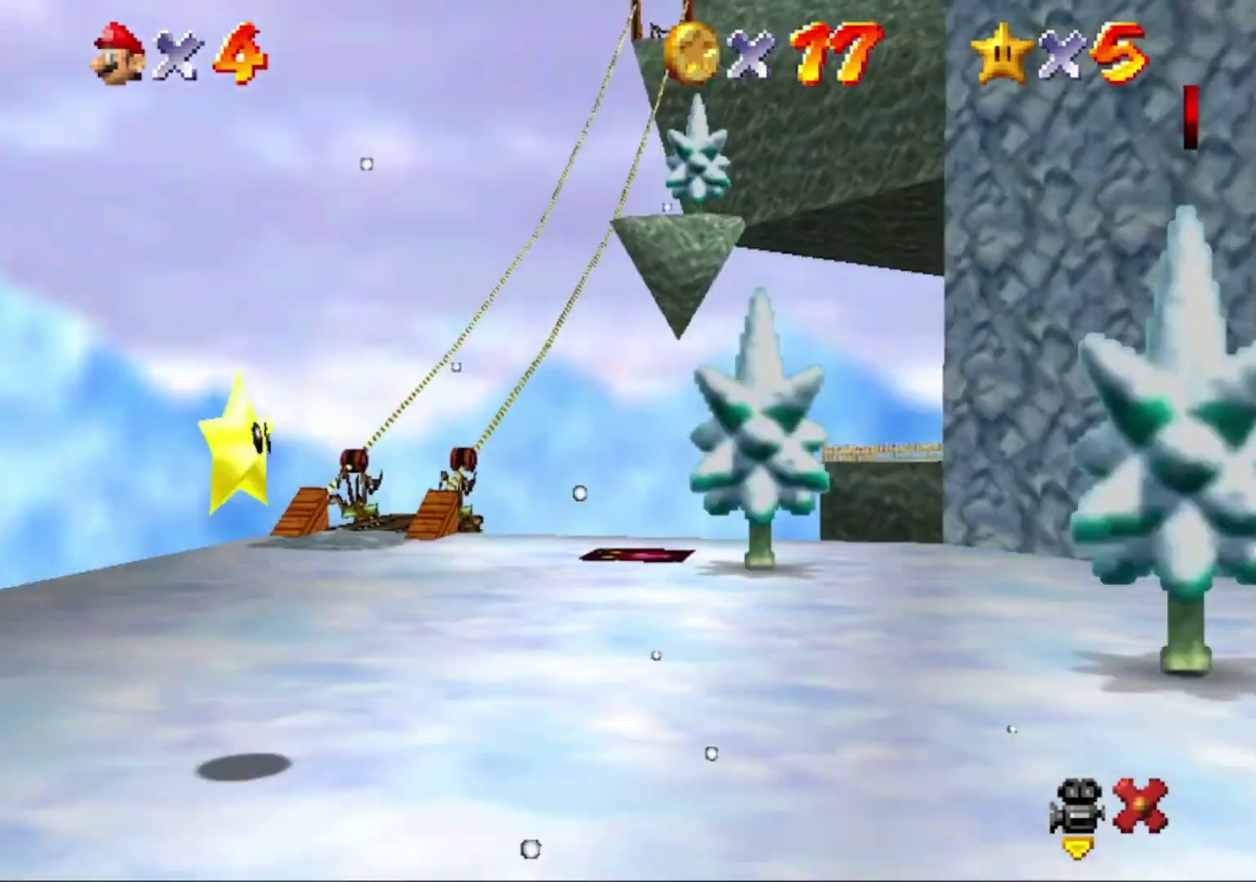
Gameplay with a controller (Nintendo layout); each line is a JSON object with the inputs held at the frame after it. "events" lists button and stick changes between this image and that frame as [ms after this image, input, new state], when the widget could be followed in between. This overlay highlights the sticks when they move; stick clicks (L3) are not distinguishable. Not read: L3 R3.
{"buttons": ["A"], "left_stick": "down-left", "events": [[333, "left_stick", "down-left"], [400, "A", "down"]]}
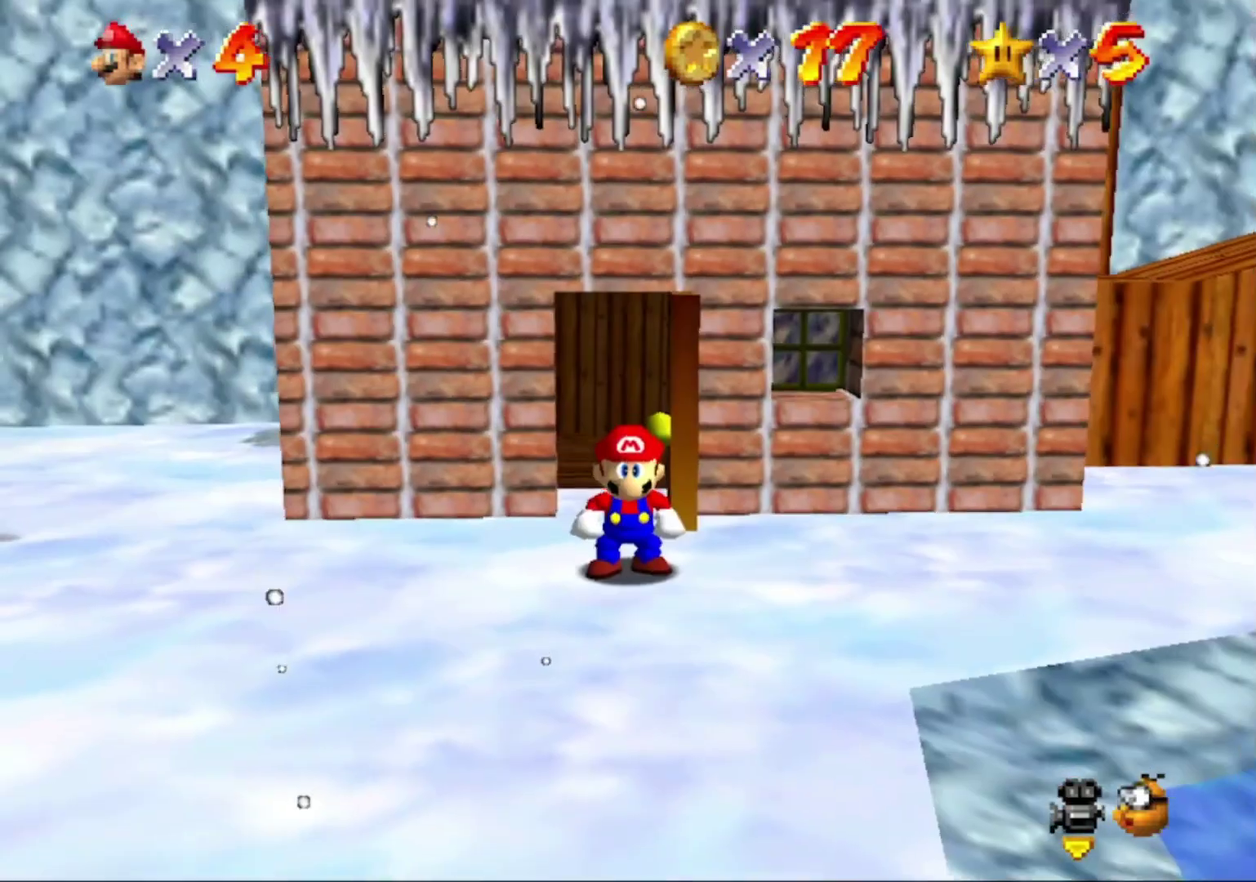
{"buttons": ["A"], "left_stick": "down-left"}
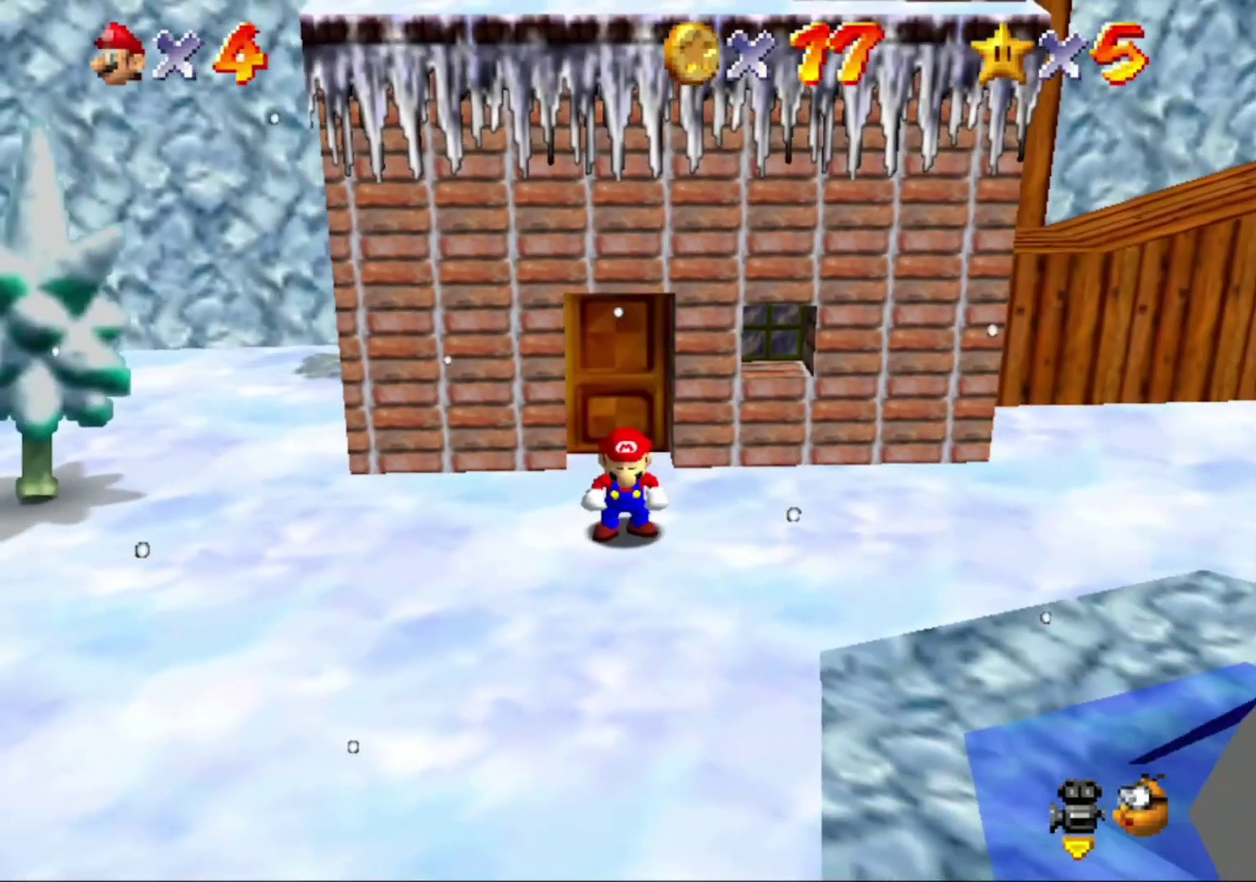
{"buttons": ["B"], "left_stick": "down-left", "events": [[333, "B", "down"], [500, "A", "up"]]}
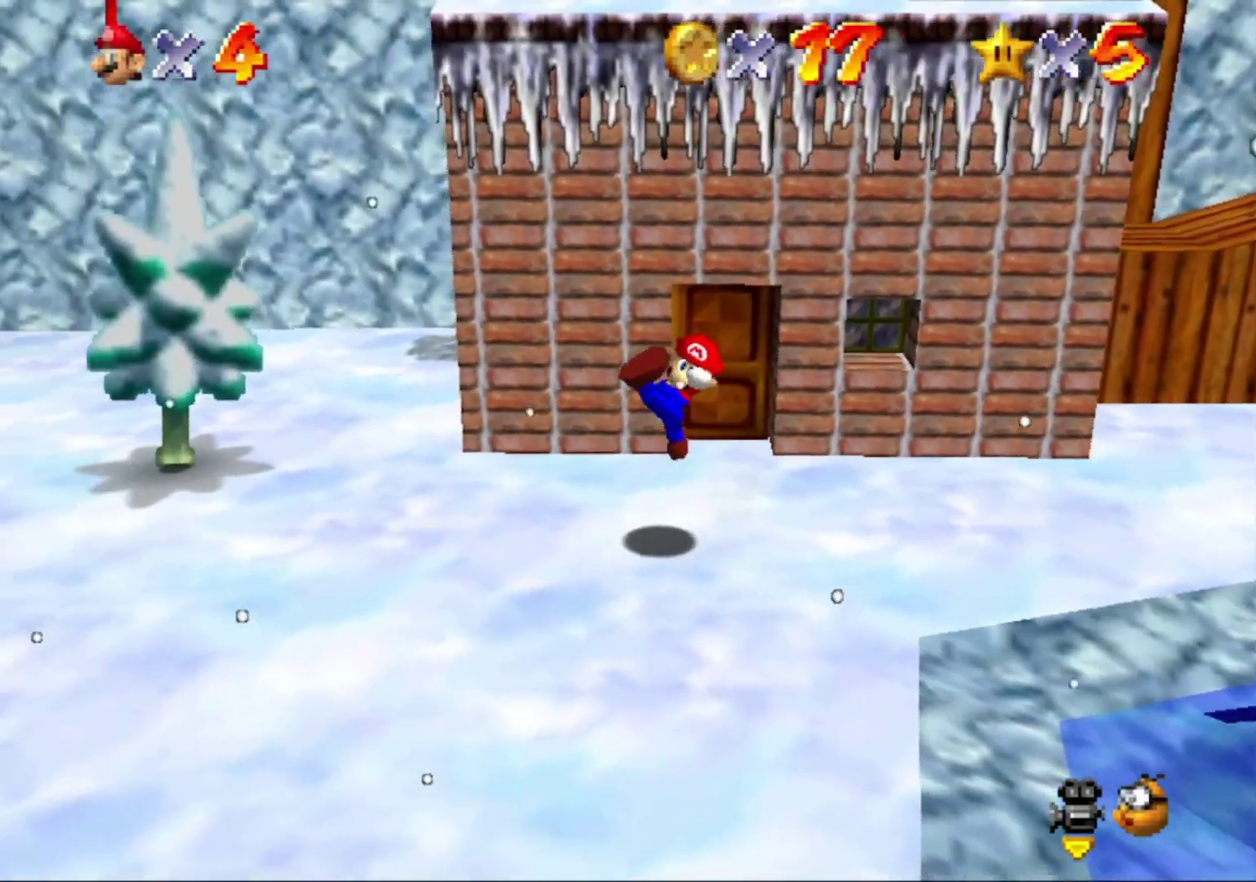
{"buttons": [], "left_stick": "down-left", "events": [[33, "B", "up"], [333, "Z", "down"], [367, "A", "down"], [433, "Z", "up"], [467, "A", "up"]]}